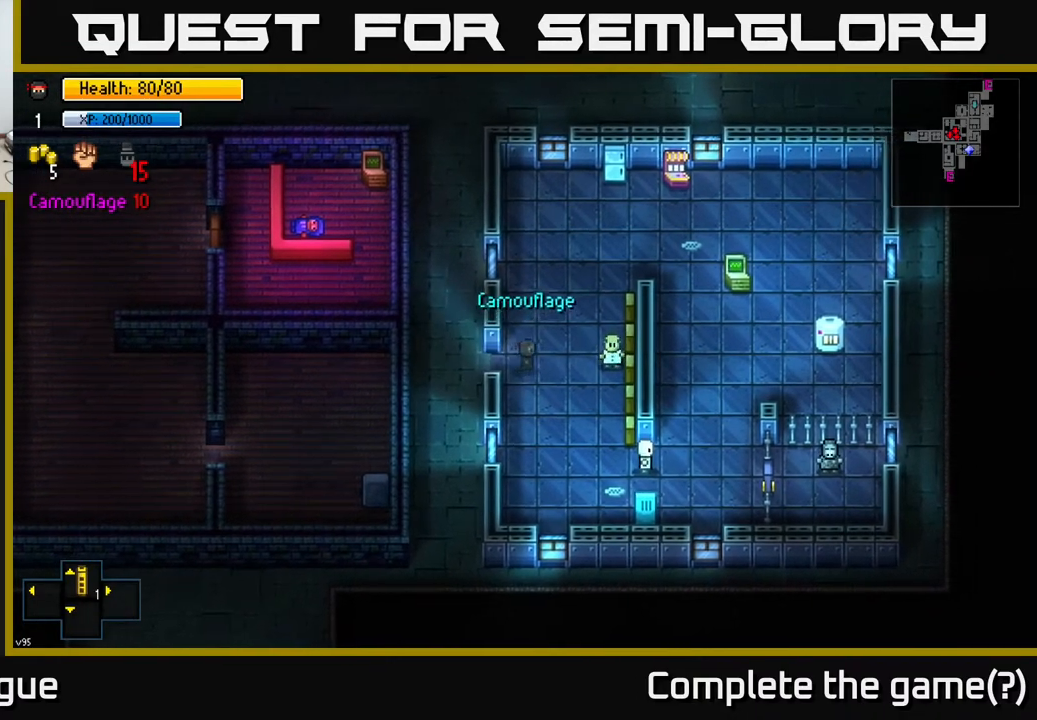
Gameplay with a controller (Xbox layout); each line is a JSON object with the inputs held at the frame after it. "events" lists button and stick changes between this image and that frame as [ms after this image, input, new state], when the widget could be followed in between.
{"buttons": [], "left_stick": "down", "right_stick": "down", "events": [[67, "left_stick", "up"], [217, "left_stick", "right"], [333, "right_stick", "down"], [383, "left_stick", "down"]]}
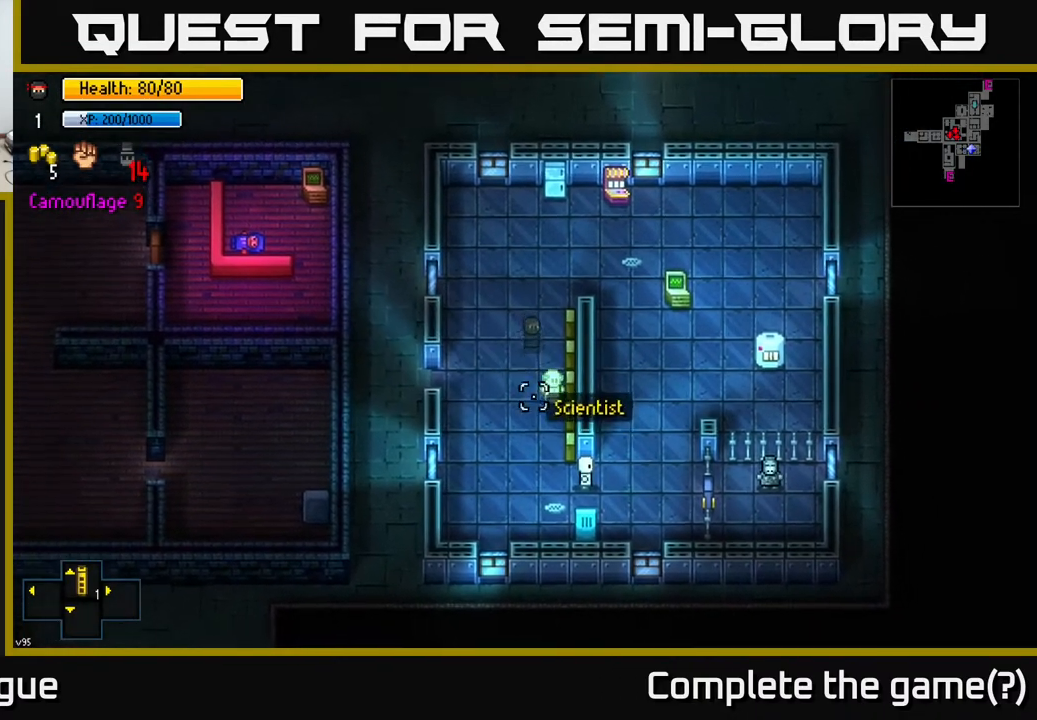
{"buttons": [], "left_stick": "up", "right_stick": "down", "events": [[50, "left_stick", "center"], [83, "R2", "down"], [133, "R2", "up"], [267, "left_stick", "up"]]}
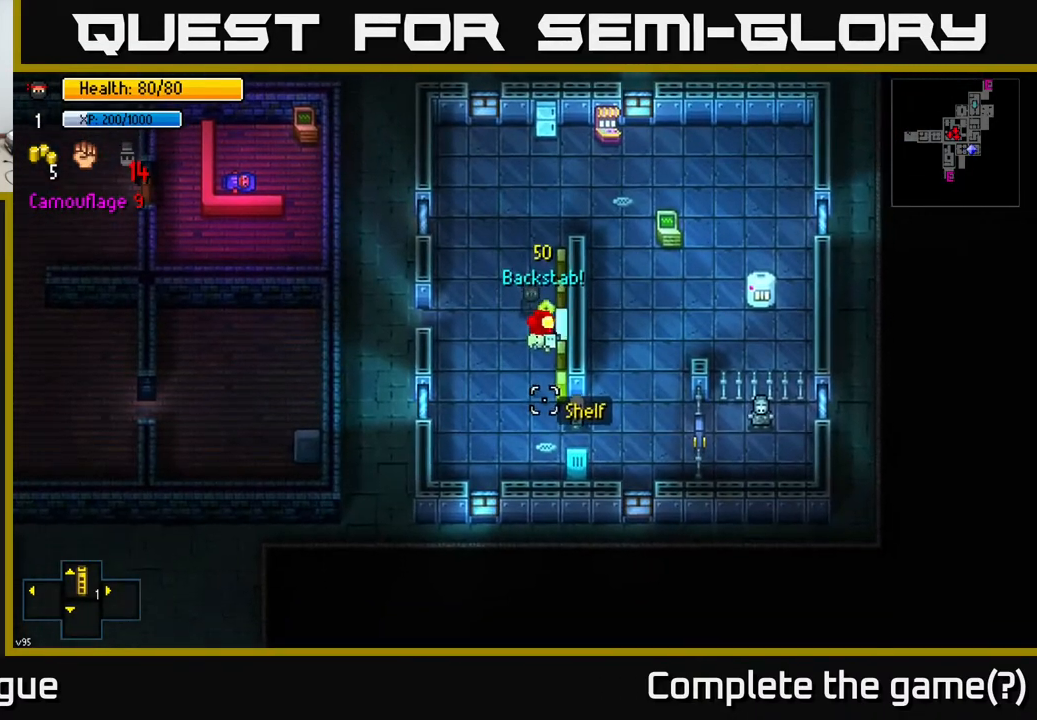
{"buttons": [], "left_stick": "center", "right_stick": "center", "events": [[367, "left_stick", "center"], [450, "right_stick", "center"]]}
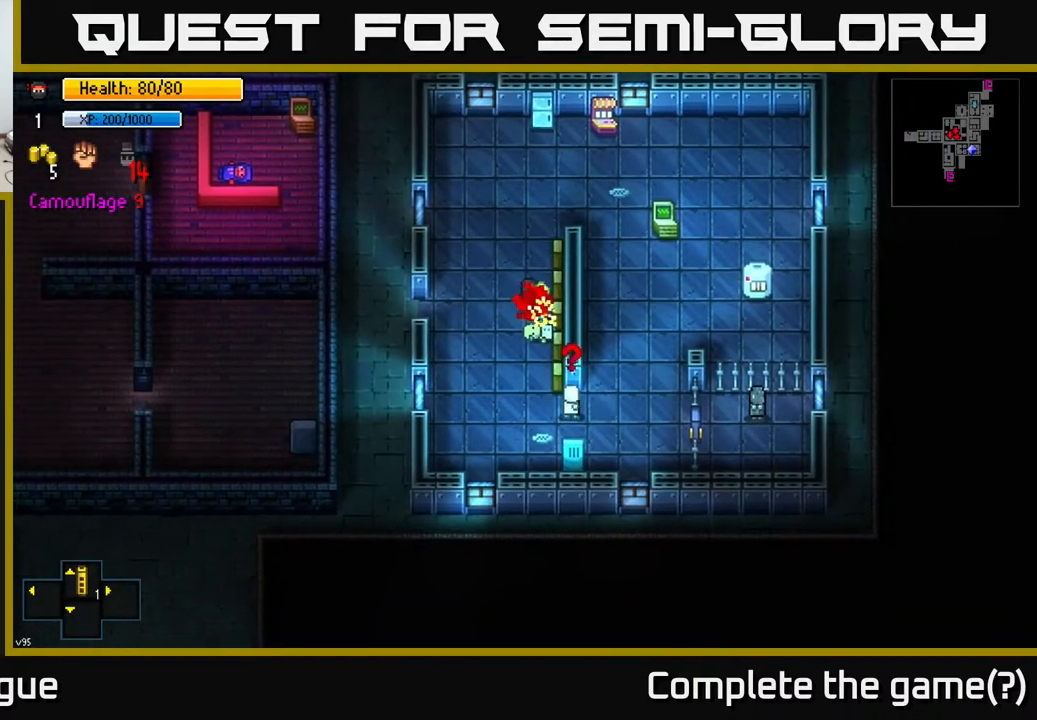
{"buttons": ["A"], "left_stick": "up", "right_stick": "center", "events": [[50, "left_stick", "down-left"], [117, "left_stick", "up-left"], [150, "A", "down"], [217, "A", "up"], [283, "left_stick", "up"], [300, "A", "down"], [367, "A", "up"], [450, "A", "down"]]}
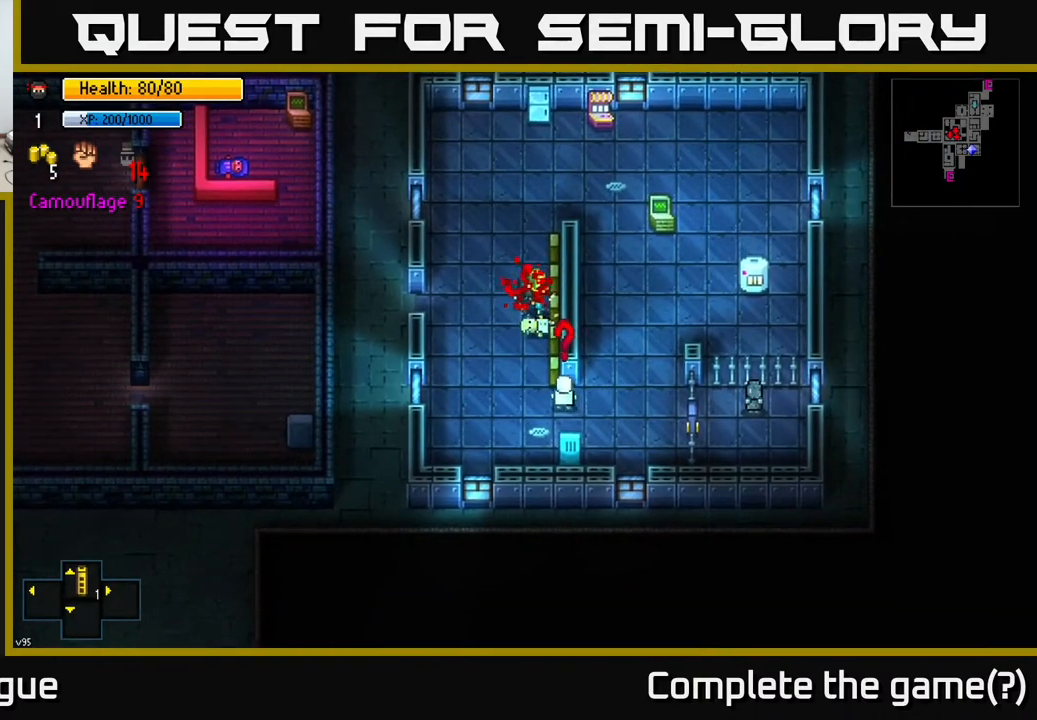
{"buttons": [], "left_stick": "up-right", "right_stick": "center", "events": [[50, "A", "up"], [117, "A", "down"], [183, "A", "up"], [400, "left_stick", "up-right"]]}
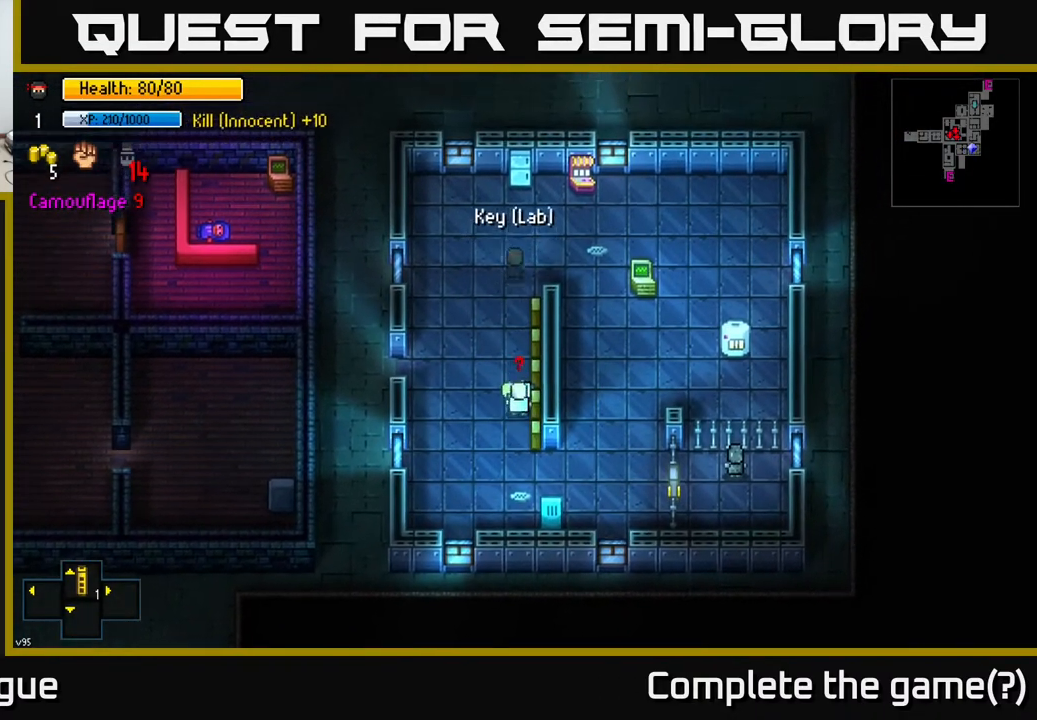
{"buttons": [], "left_stick": "down", "right_stick": "center", "events": [[17, "left_stick", "right"], [167, "left_stick", "down-right"], [300, "left_stick", "down"]]}
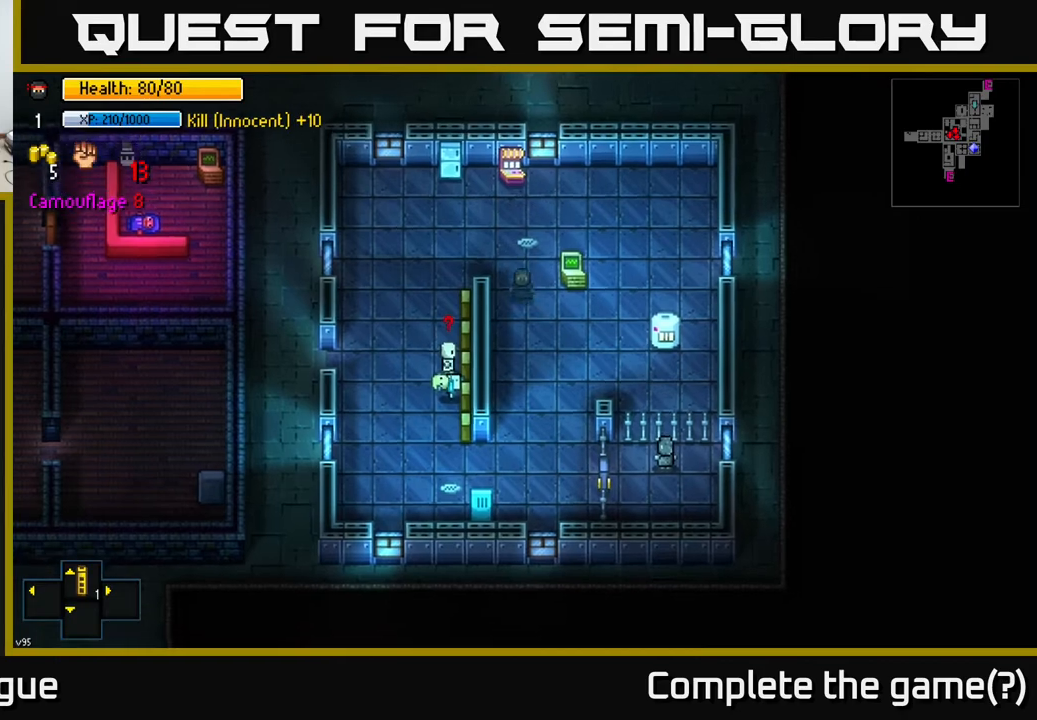
{"buttons": [], "left_stick": "center", "right_stick": "center", "events": [[400, "left_stick", "center"]]}
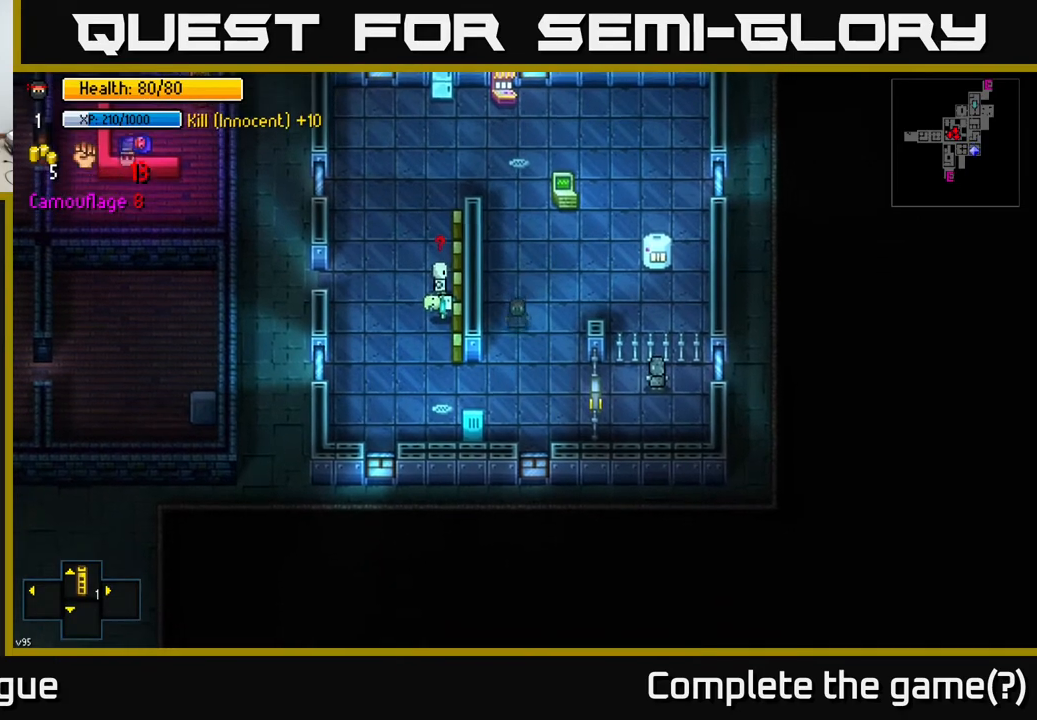
{"buttons": [], "left_stick": "left", "right_stick": "center", "events": [[33, "left_stick", "down"], [317, "left_stick", "left"]]}
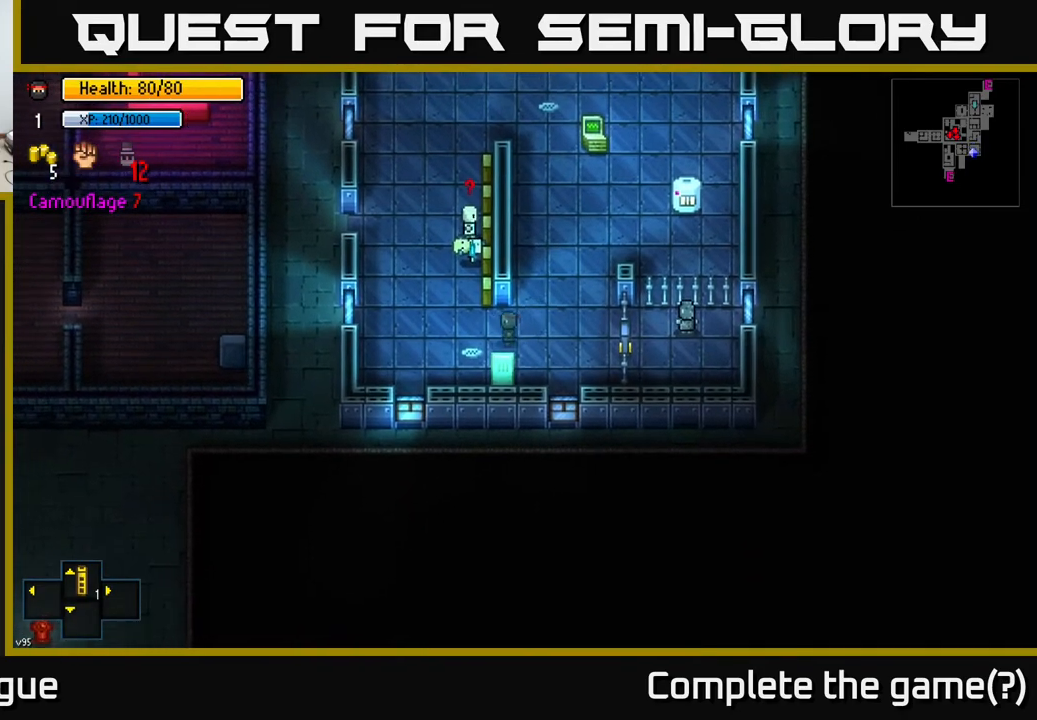
{"buttons": [], "left_stick": "up", "right_stick": "up-right", "events": [[100, "right_stick", "up-right"], [117, "left_stick", "up-left"], [417, "left_stick", "up"]]}
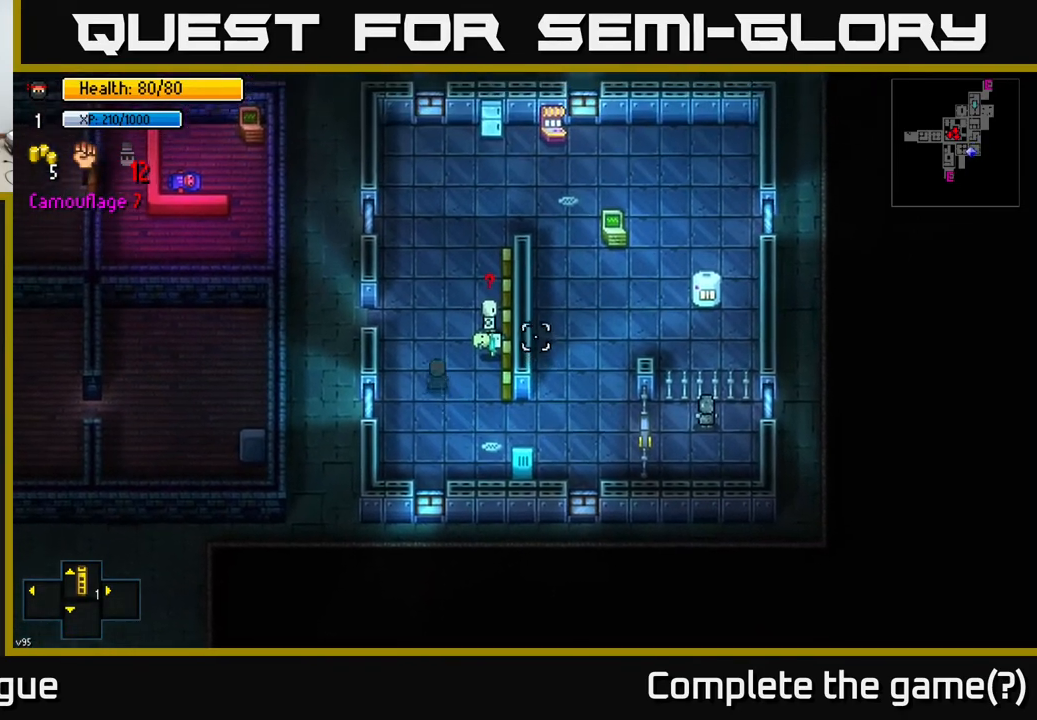
{"buttons": [], "left_stick": "down-left", "right_stick": "up-right", "events": [[33, "left_stick", "up-right"], [200, "R2", "down"], [200, "left_stick", "center"], [267, "R2", "up"], [383, "left_stick", "down-left"]]}
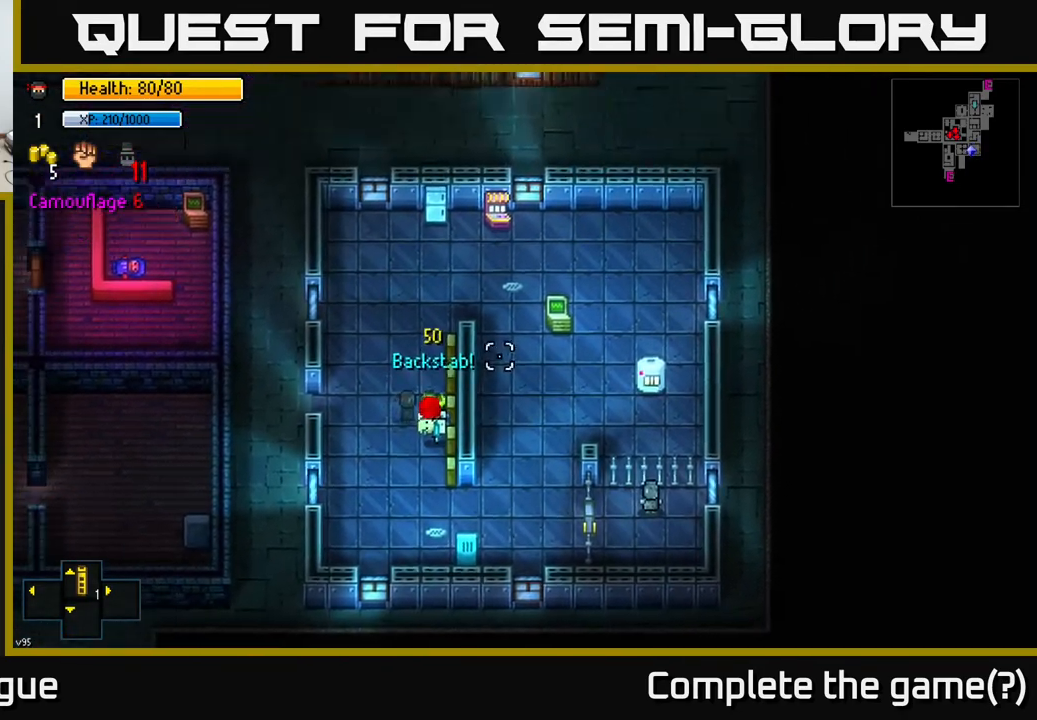
{"buttons": ["A"], "left_stick": "center", "right_stick": "center", "events": [[33, "right_stick", "center"], [83, "left_stick", "center"], [267, "left_stick", "down-left"], [333, "A", "down"], [383, "A", "up"], [433, "left_stick", "center"], [467, "A", "down"]]}
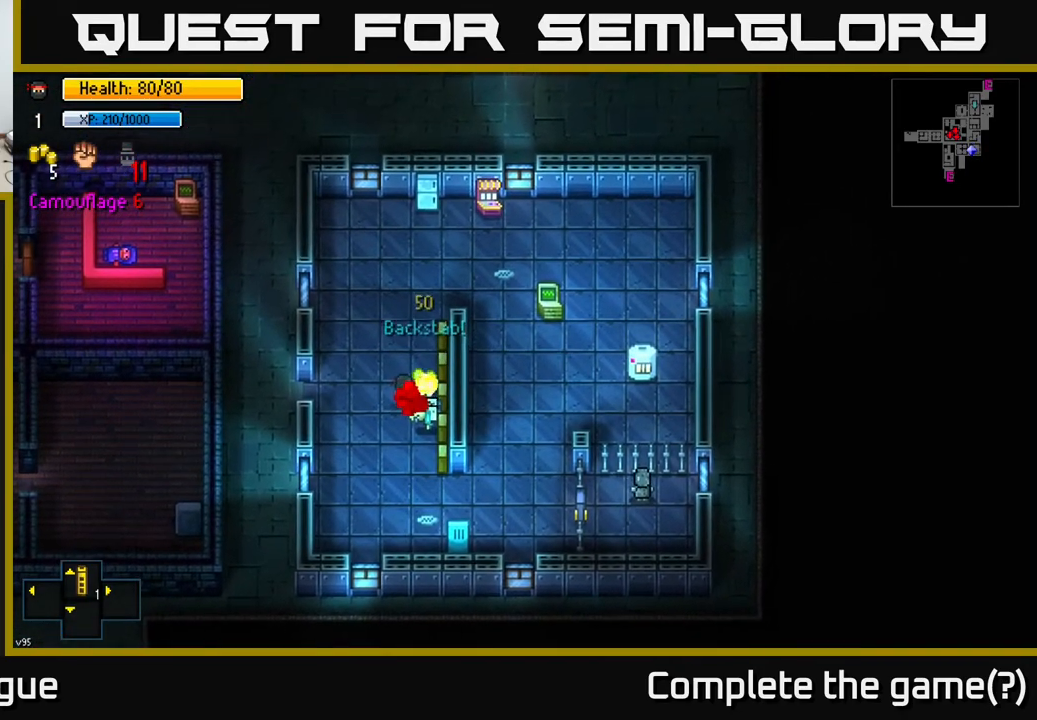
{"buttons": ["A"], "left_stick": "down-left", "right_stick": "center", "events": [[33, "A", "up"], [50, "left_stick", "down"], [117, "A", "down"], [233, "A", "up"], [300, "A", "down"], [367, "left_stick", "center"], [400, "A", "up"], [483, "A", "down"], [483, "left_stick", "down-left"]]}
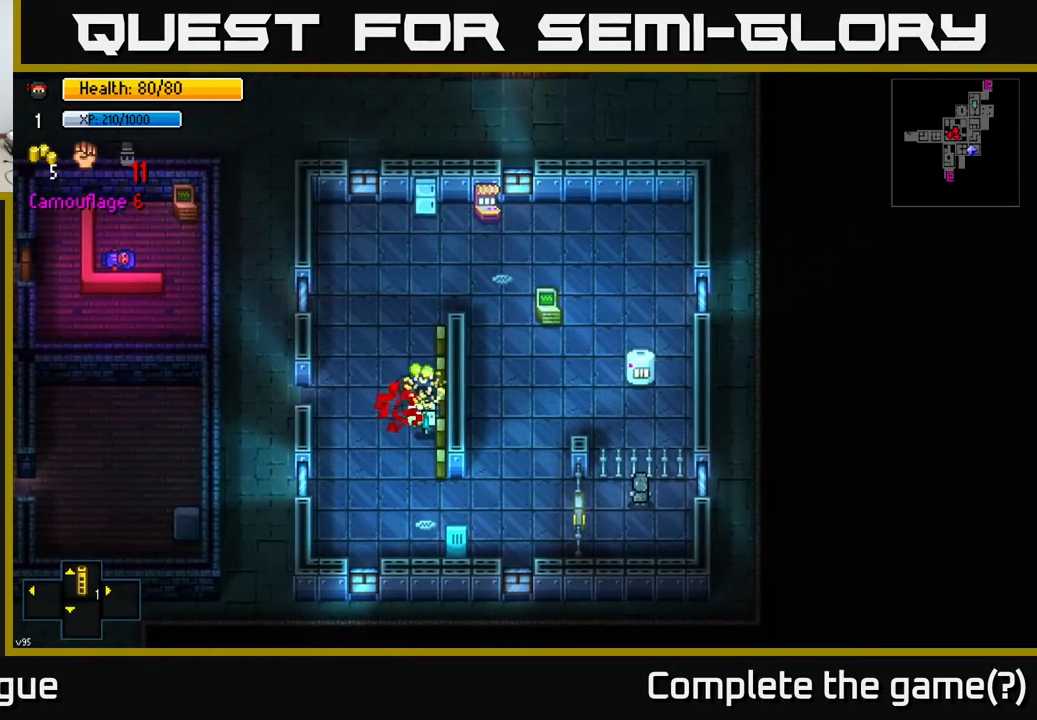
{"buttons": [], "left_stick": "down", "right_stick": "center", "events": [[83, "A", "up"], [183, "A", "down"], [183, "left_stick", "center"], [267, "A", "up"], [317, "left_stick", "down"], [350, "A", "down"], [467, "A", "up"]]}
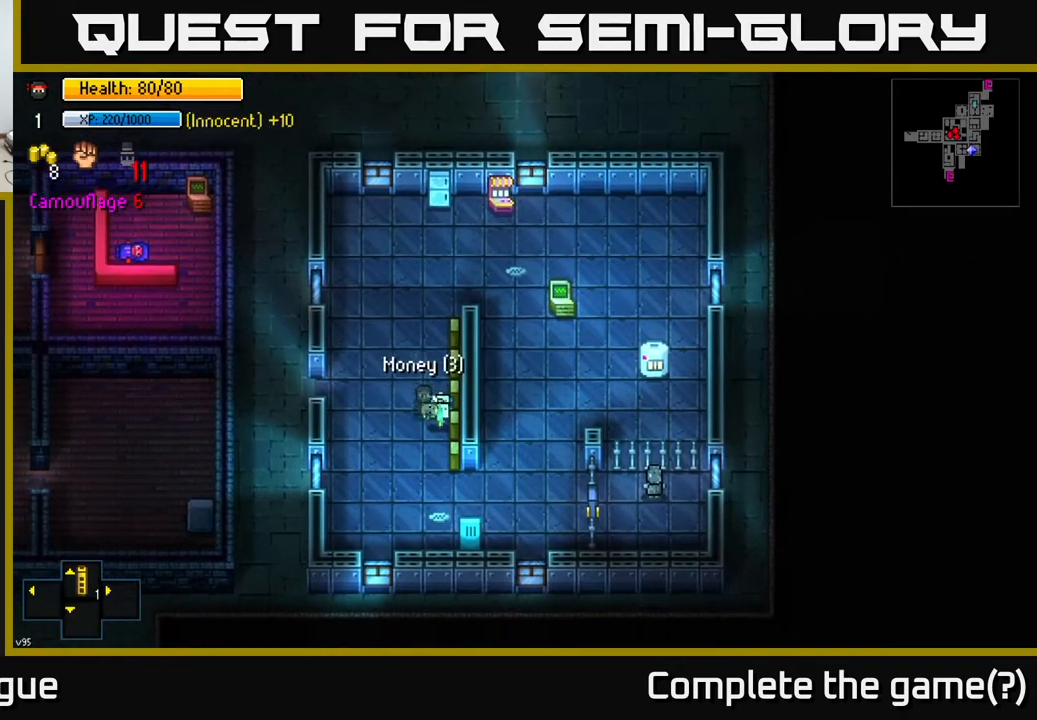
{"buttons": [], "left_stick": "down", "right_stick": "center", "events": [[33, "A", "down"], [50, "left_stick", "center"], [133, "A", "up"], [217, "A", "down"], [233, "left_stick", "down"], [317, "A", "up"]]}
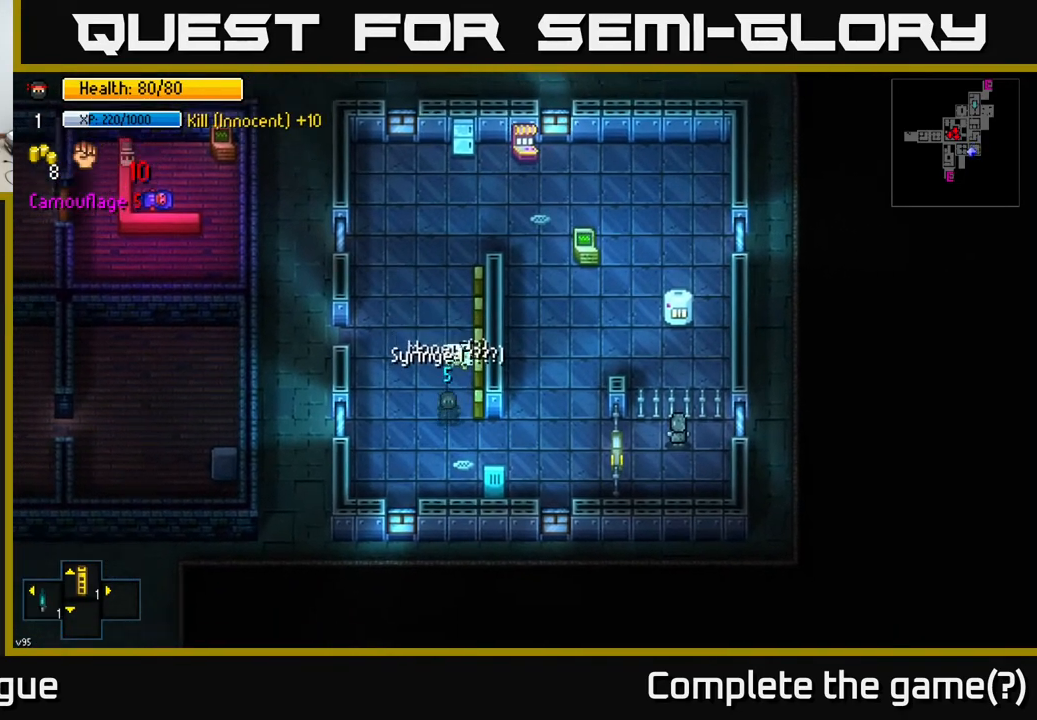
{"buttons": [], "left_stick": "right", "right_stick": "center", "events": [[33, "left_stick", "down-right"], [183, "left_stick", "right"]]}
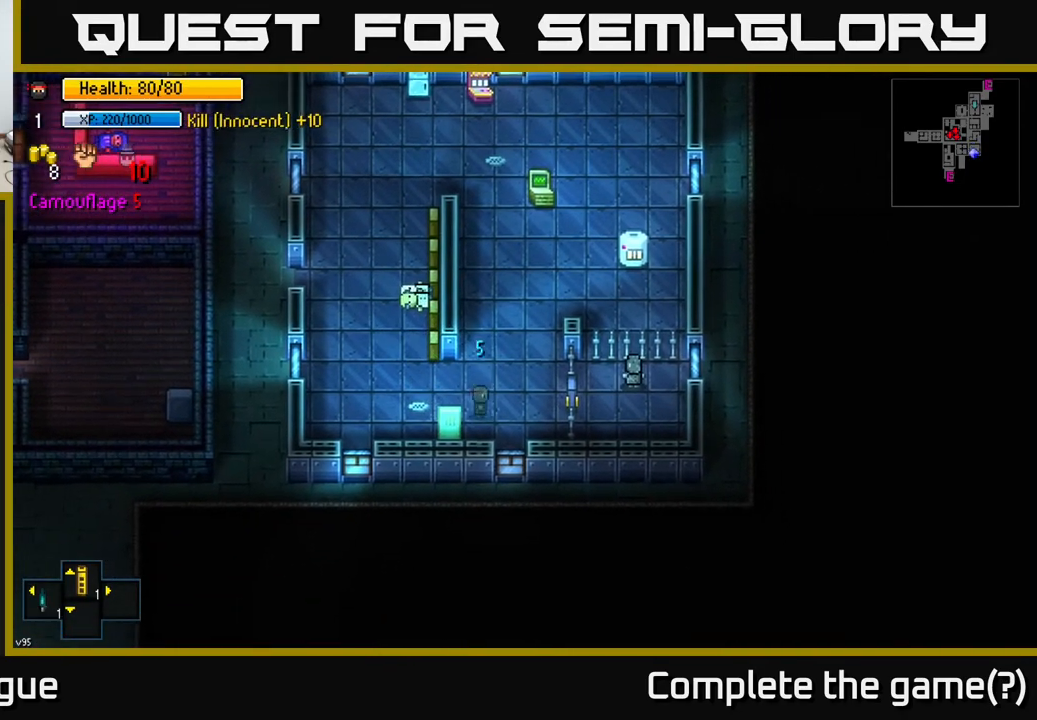
{"buttons": [], "left_stick": "center", "right_stick": "center", "events": [[250, "left_stick", "center"], [350, "A", "down"], [450, "A", "up"]]}
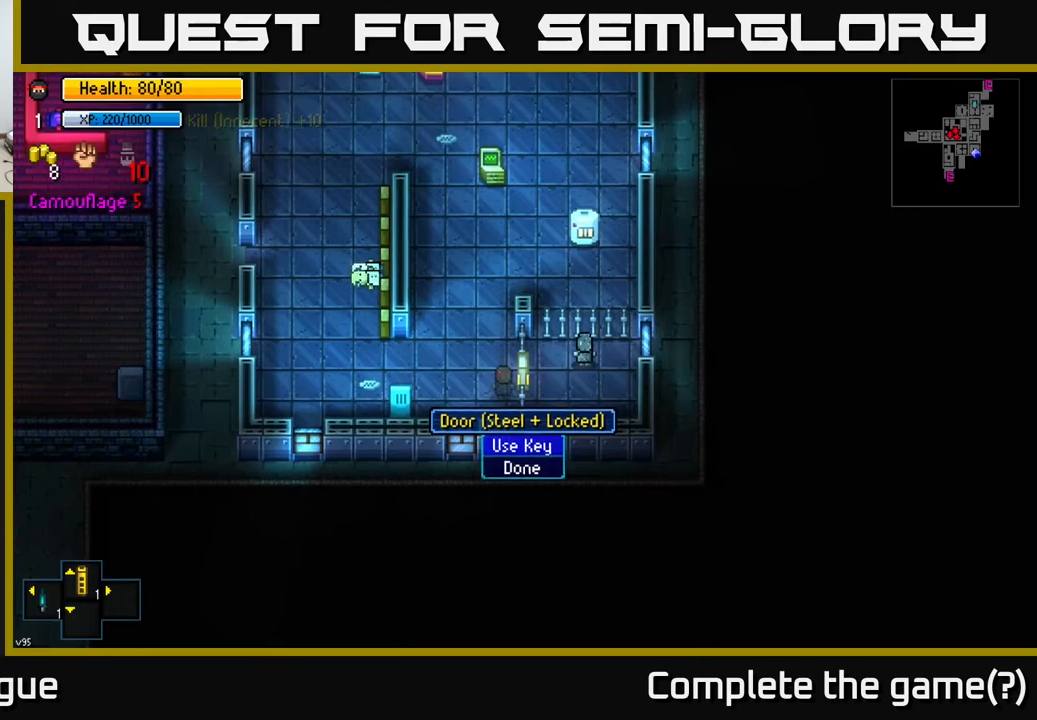
{"buttons": ["A"], "left_stick": "up-left", "right_stick": "center", "events": [[133, "A", "down"], [217, "A", "up"], [350, "left_stick", "left"], [450, "left_stick", "up-left"], [467, "A", "down"]]}
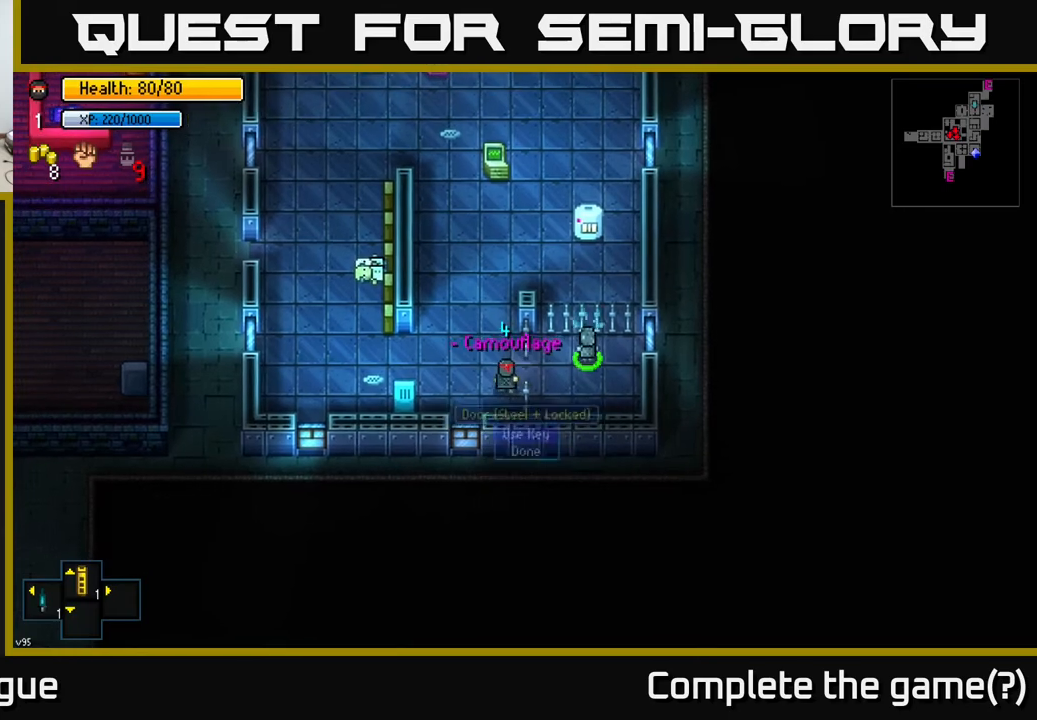
{"buttons": [], "left_stick": "up", "right_stick": "center", "events": [[17, "left_stick", "center"], [33, "A", "up"], [183, "left_stick", "up"]]}
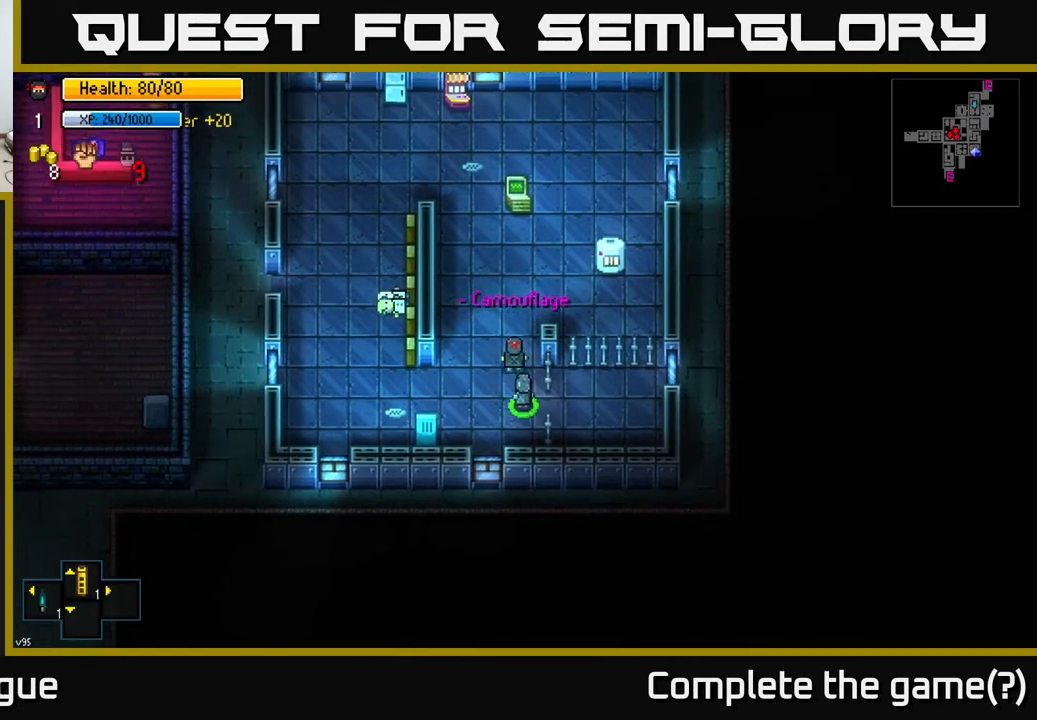
{"buttons": [], "left_stick": "up", "right_stick": "center", "events": [[50, "left_stick", "up-right"], [350, "left_stick", "up"]]}
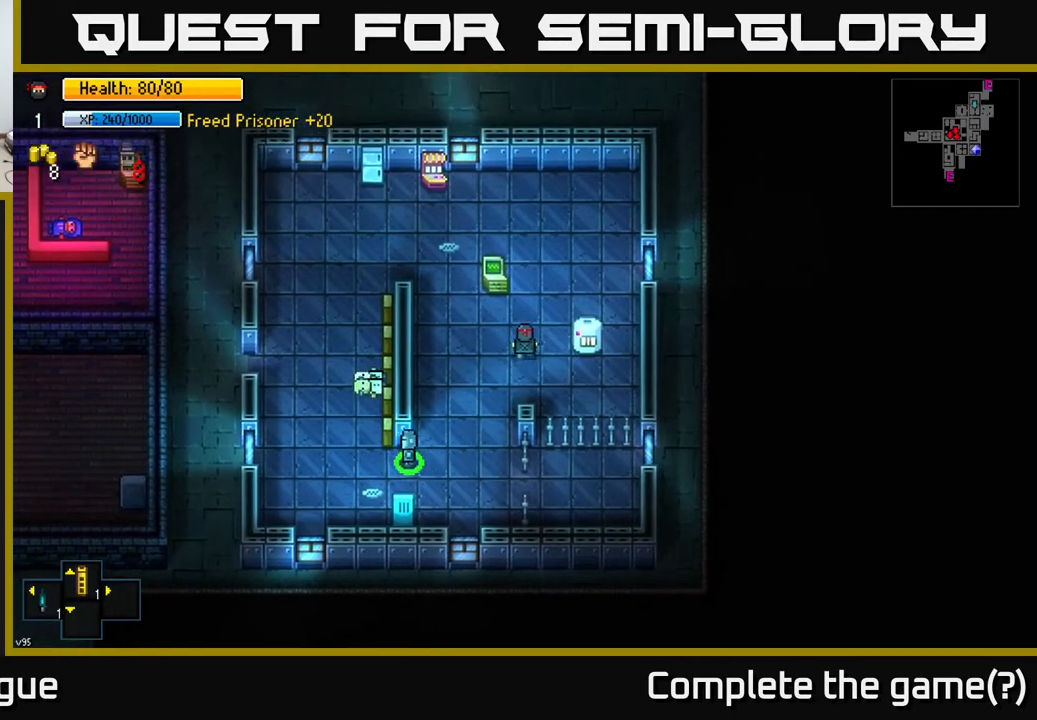
{"buttons": [], "left_stick": "center", "right_stick": "center", "events": [[100, "left_stick", "up-left"], [300, "left_stick", "center"], [317, "A", "down"], [433, "A", "up"]]}
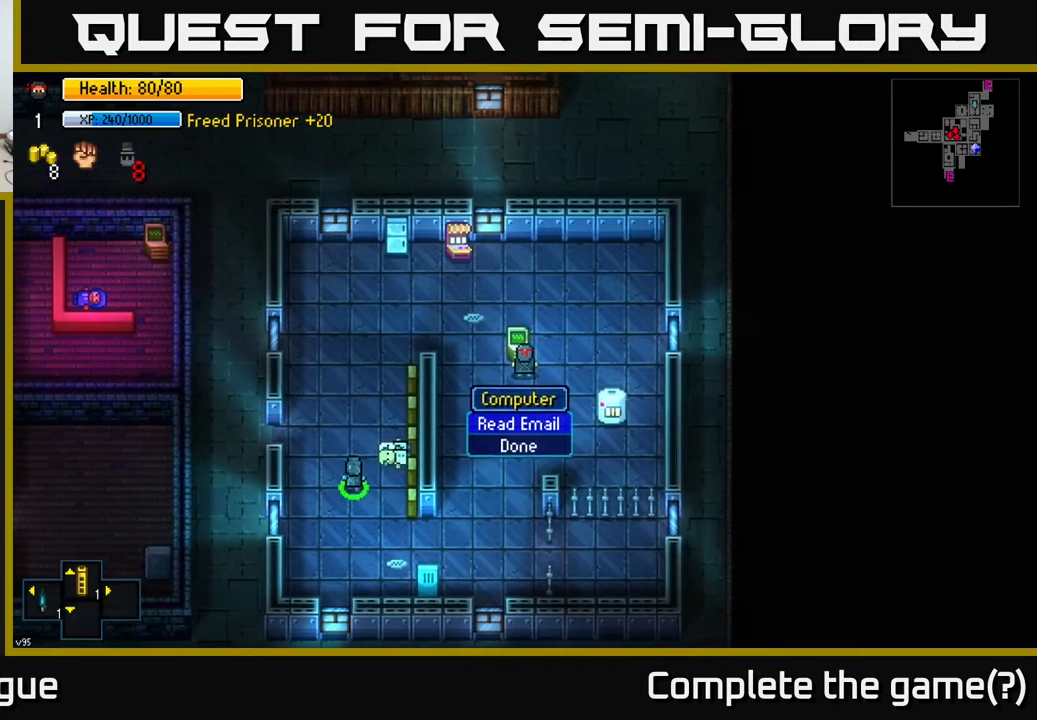
{"buttons": [], "left_stick": "left", "right_stick": "center", "events": [[167, "A", "down"], [267, "A", "up"], [400, "left_stick", "left"]]}
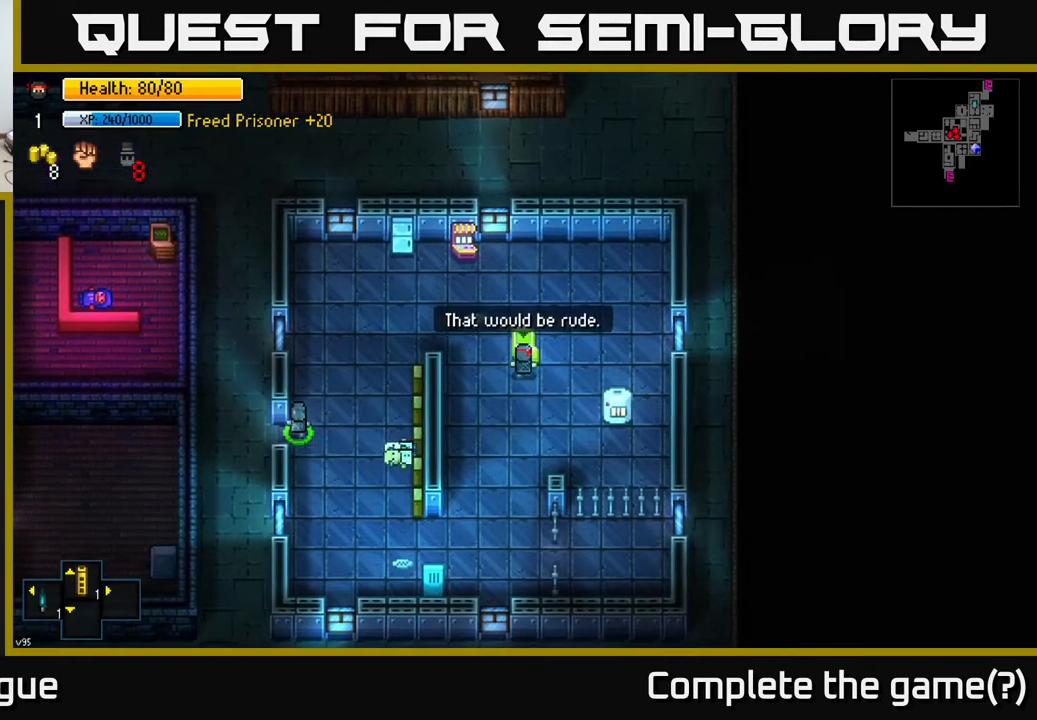
{"buttons": [], "left_stick": "down-left", "right_stick": "center", "events": [[33, "B", "down"], [117, "B", "up"], [150, "left_stick", "up-left"], [383, "left_stick", "left"], [500, "left_stick", "down-left"]]}
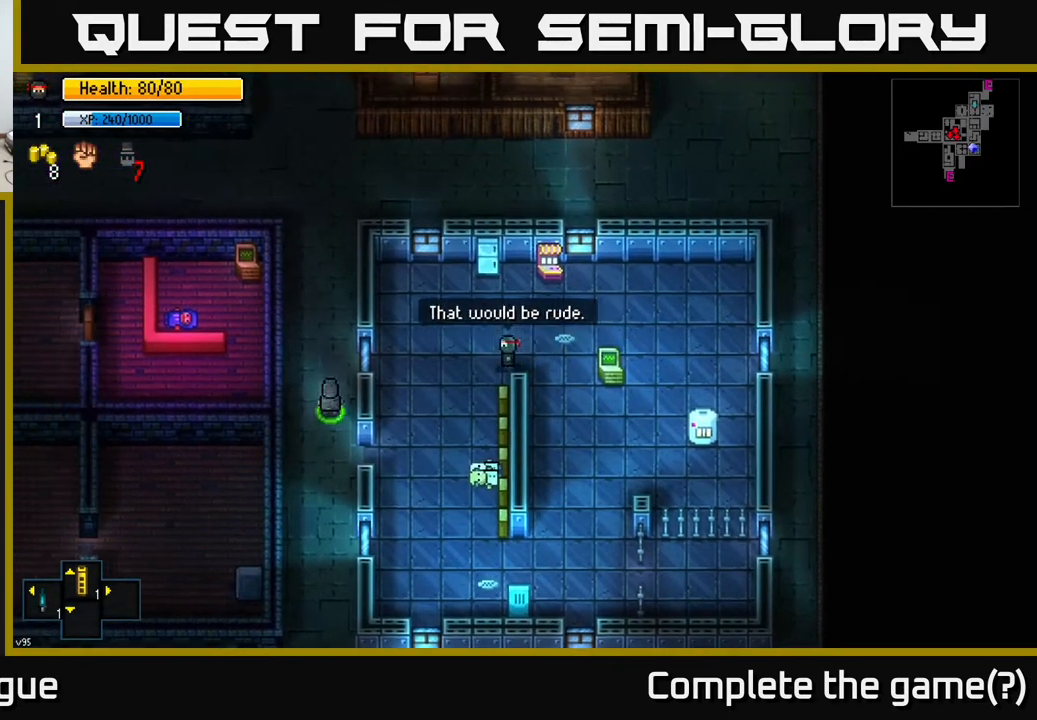
{"buttons": [], "left_stick": "down-left", "right_stick": "center", "events": []}
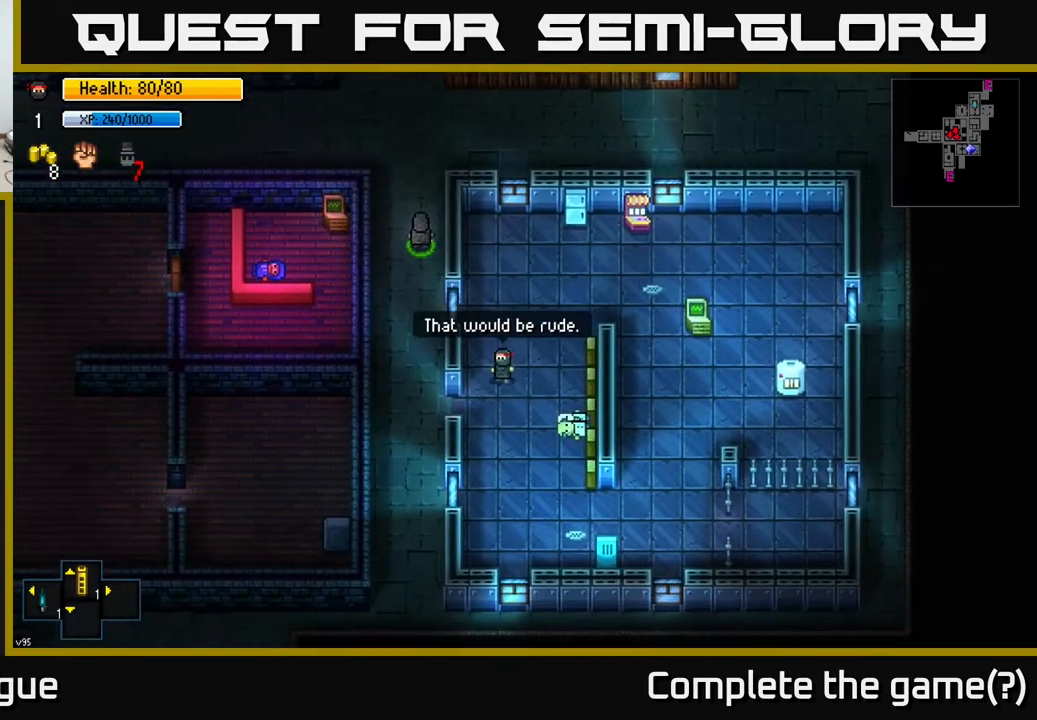
{"buttons": ["A"], "left_stick": "up-left", "right_stick": "center", "events": [[200, "left_stick", "left"], [417, "left_stick", "up-left"], [433, "A", "down"]]}
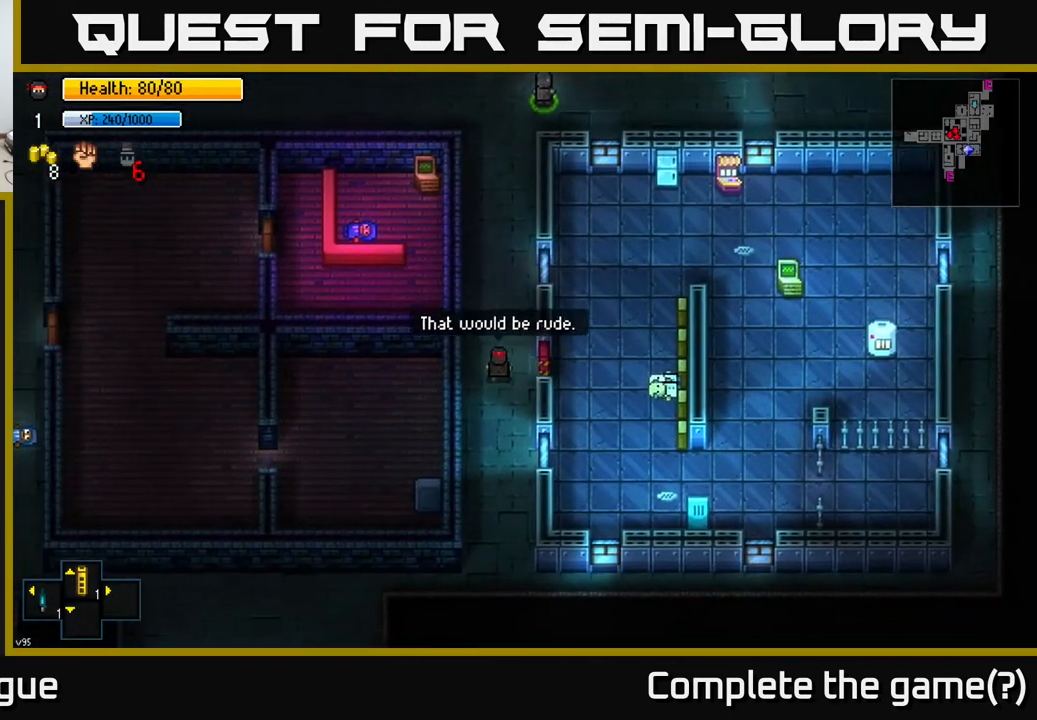
{"buttons": [], "left_stick": "up", "right_stick": "center", "events": [[17, "A", "up"], [67, "left_stick", "up"]]}
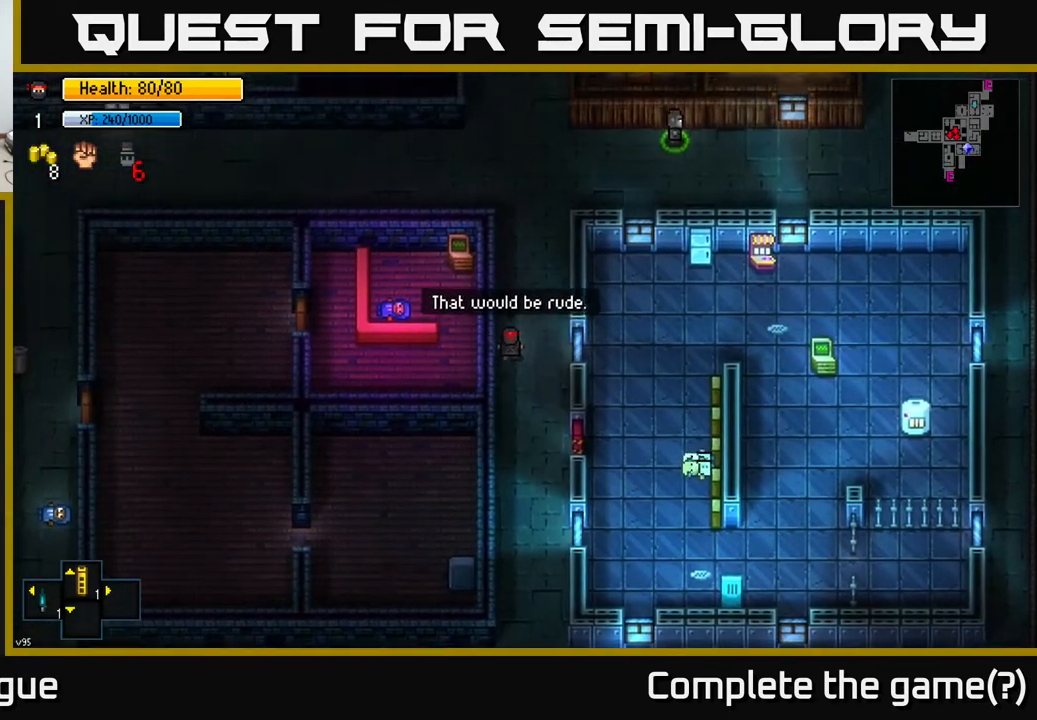
{"buttons": [], "left_stick": "up-right", "right_stick": "up-right", "events": [[17, "right_stick", "up"], [83, "right_stick", "up-right"], [467, "left_stick", "up-right"]]}
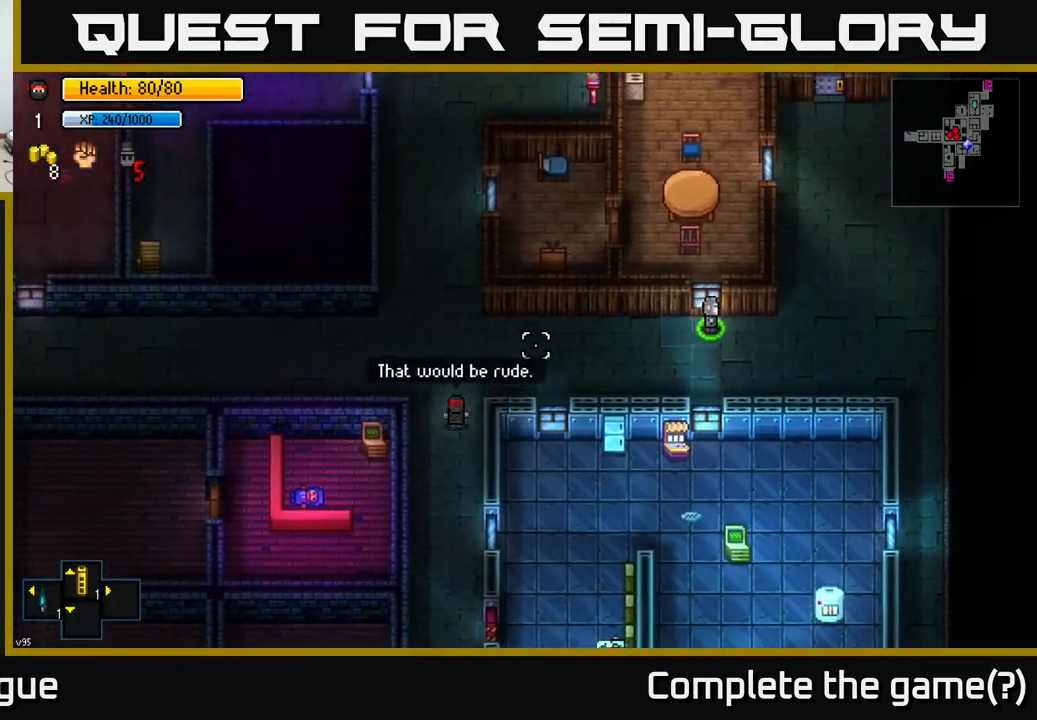
{"buttons": [], "left_stick": "right", "right_stick": "up-right", "events": [[383, "left_stick", "right"]]}
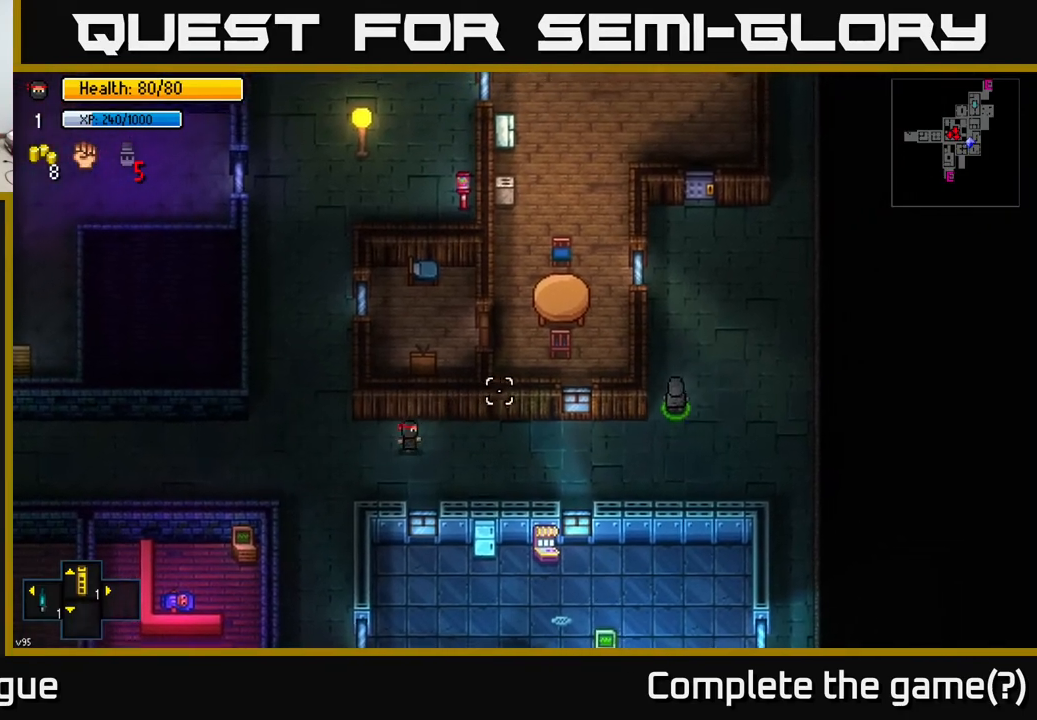
{"buttons": [], "left_stick": "up", "right_stick": "up", "events": [[433, "right_stick", "up"], [467, "left_stick", "up"]]}
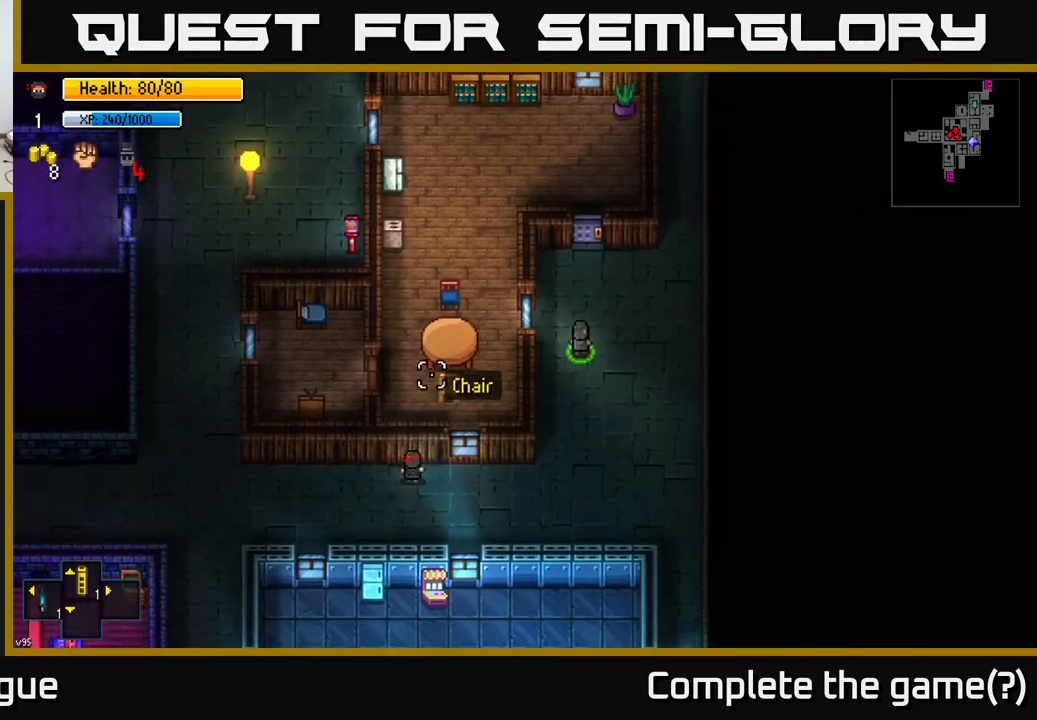
{"buttons": [], "left_stick": "left", "right_stick": "up", "events": [[117, "left_stick", "center"], [400, "left_stick", "down-left"], [467, "left_stick", "left"]]}
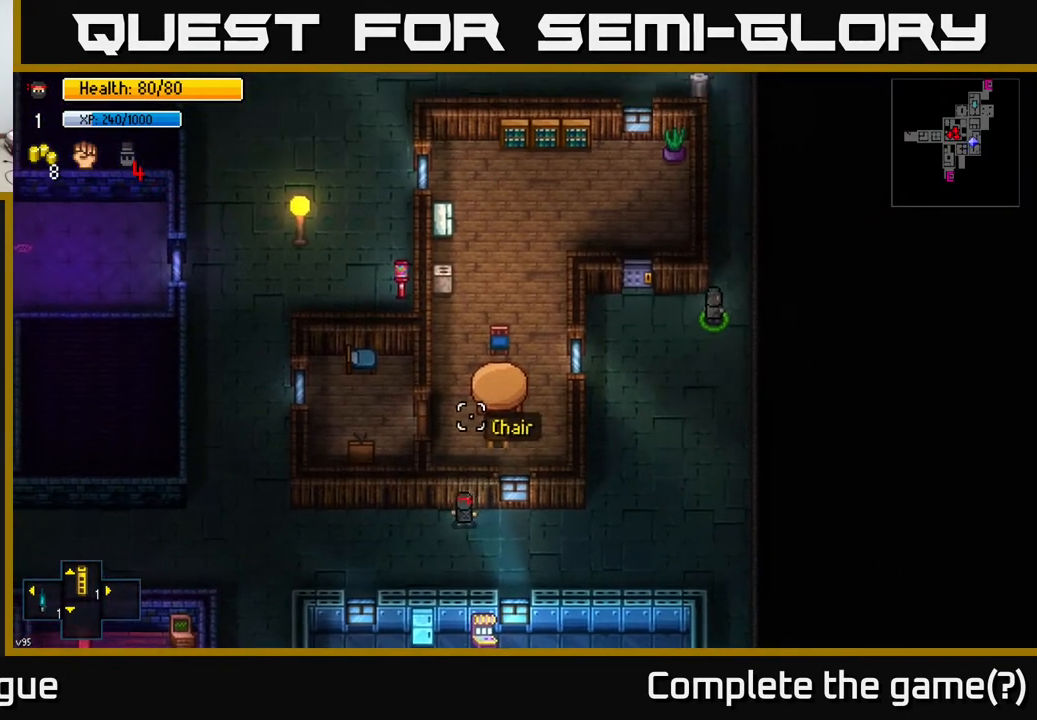
{"buttons": [], "left_stick": "left", "right_stick": "up", "events": []}